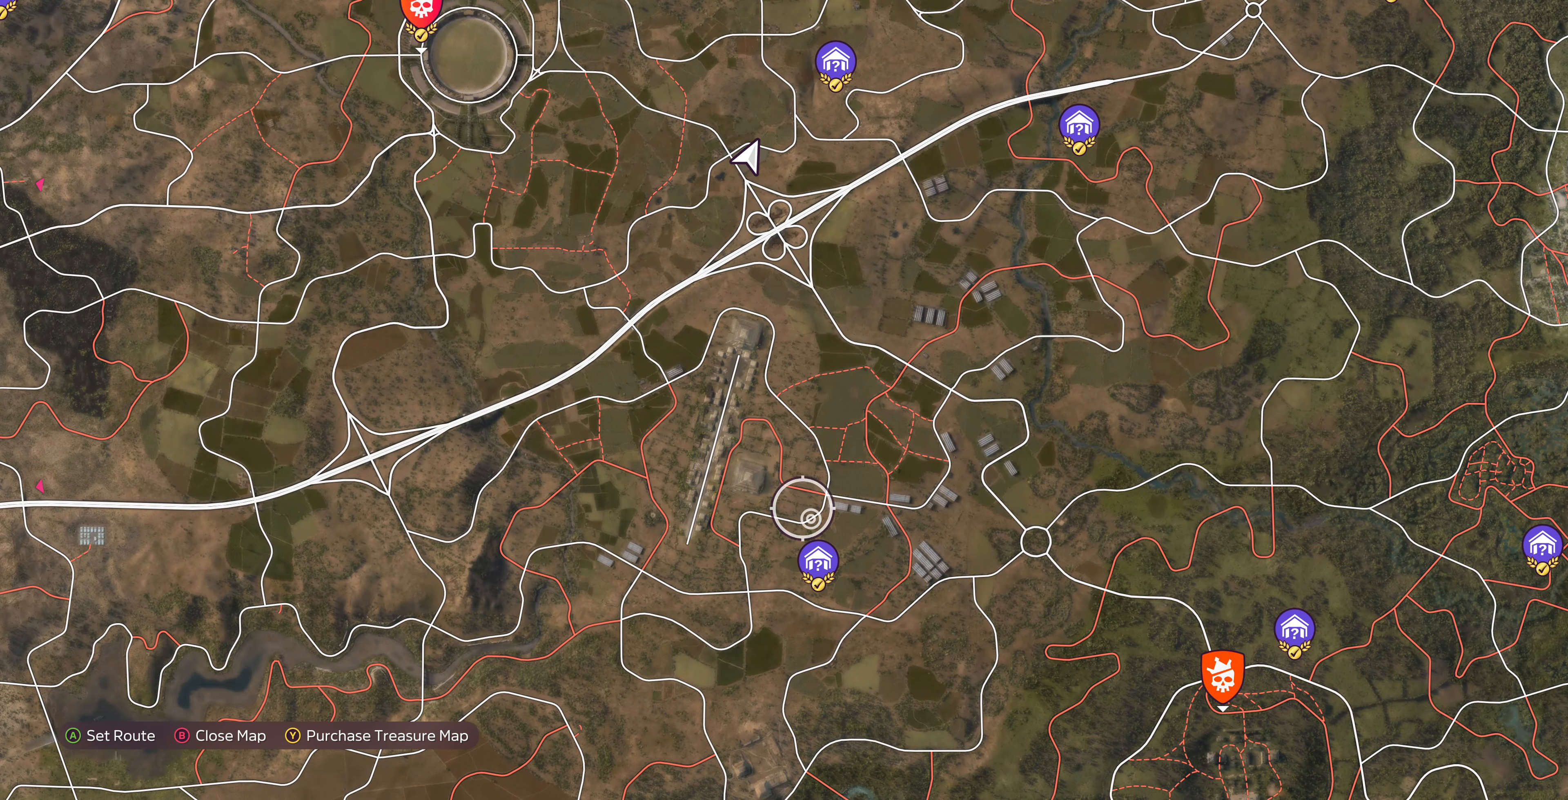
Gameplay with a controller (PlayStation layout); each line is a JSON object with the inputs held at the frame after it. "events" lists button and stick changes between this image and that frame as [ms after this image, input, new state], when the widget could be followed in between.
{"buttons": [], "left_stick": "center", "right_stick": "center", "events": [[66, "left_stick", "center"]]}
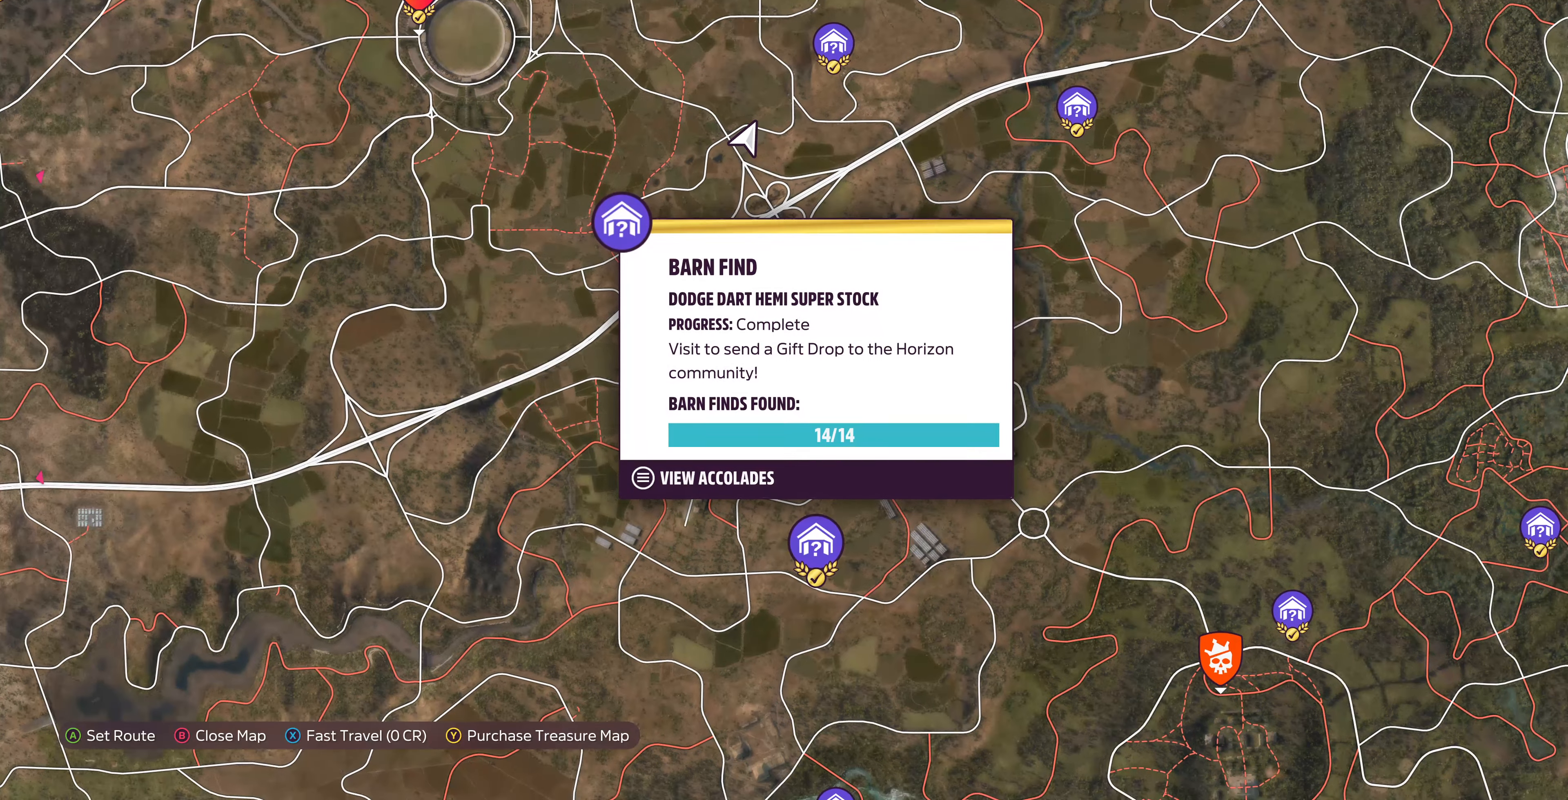
{"buttons": ["CROSS"], "left_stick": "center", "right_stick": "center", "events": [[100, "SQUARE", "down"], [233, "SQUARE", "up"], [433, "CROSS", "down"]]}
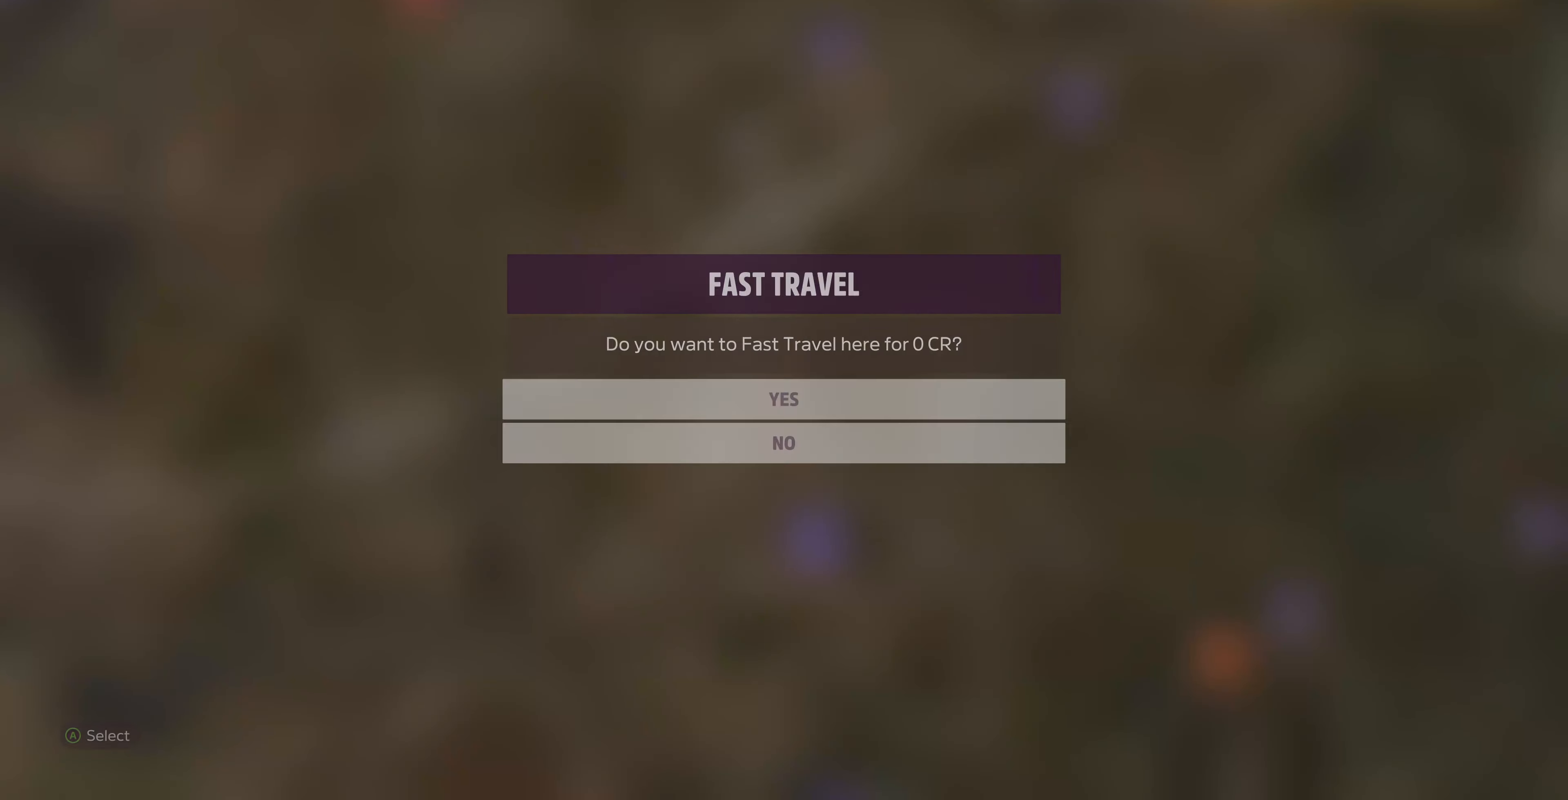
{"buttons": [], "left_stick": "center", "right_stick": "center", "events": [[66, "CROSS", "up"]]}
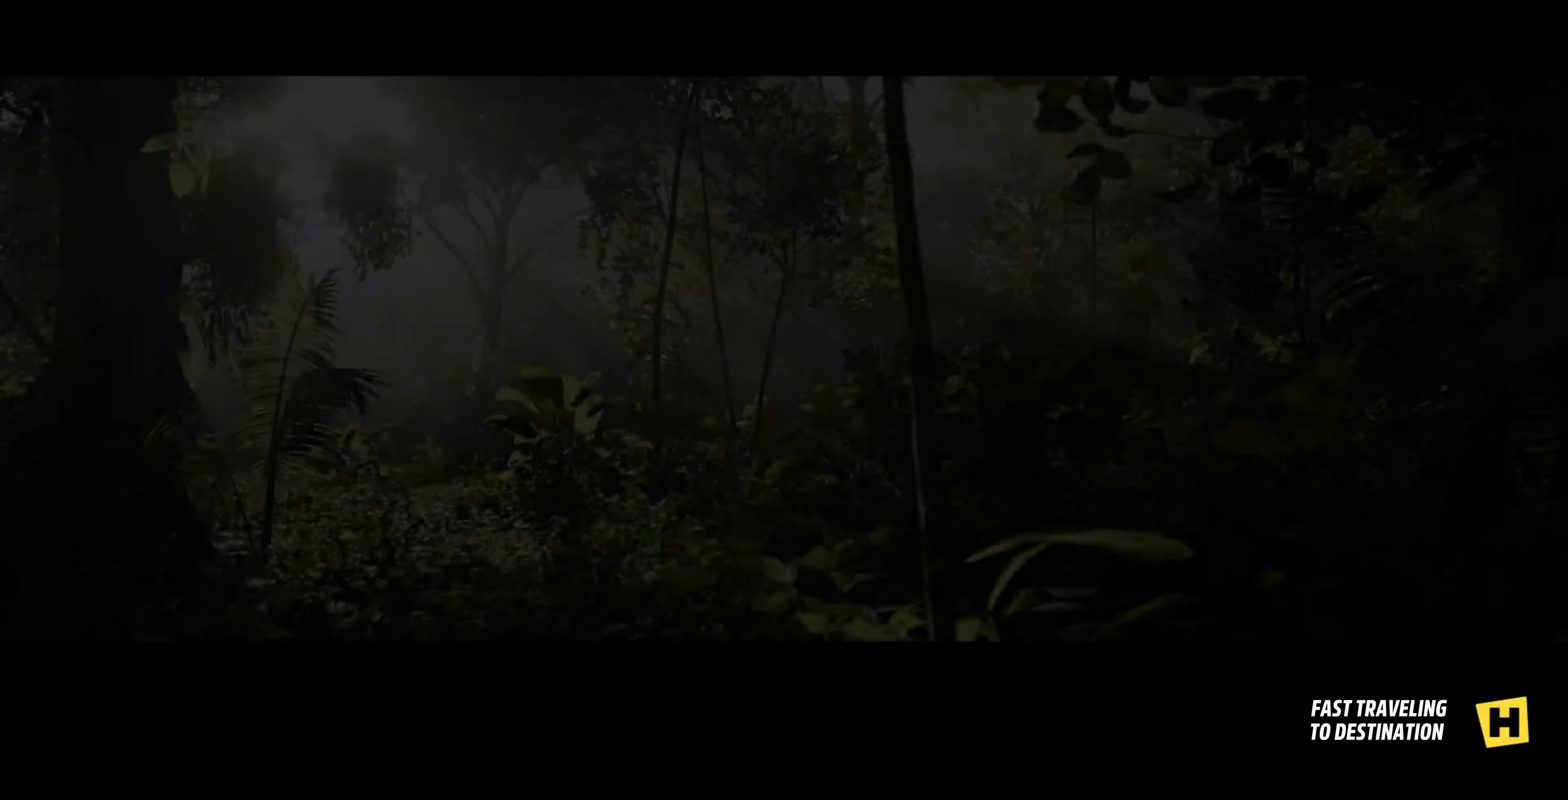
{"buttons": [], "left_stick": "center", "right_stick": "center", "events": []}
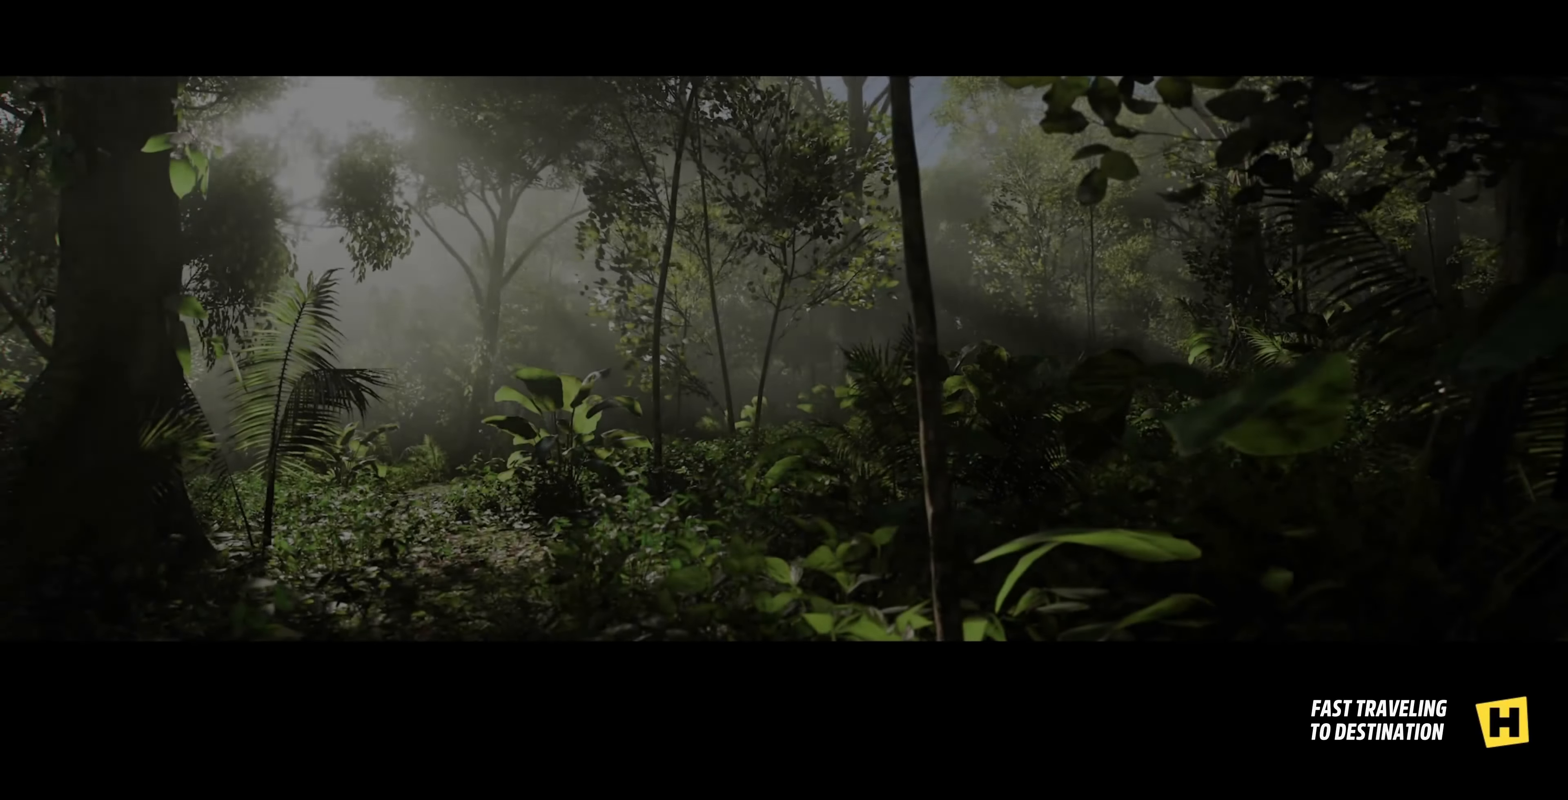
{"buttons": [], "left_stick": "center", "right_stick": "center", "events": []}
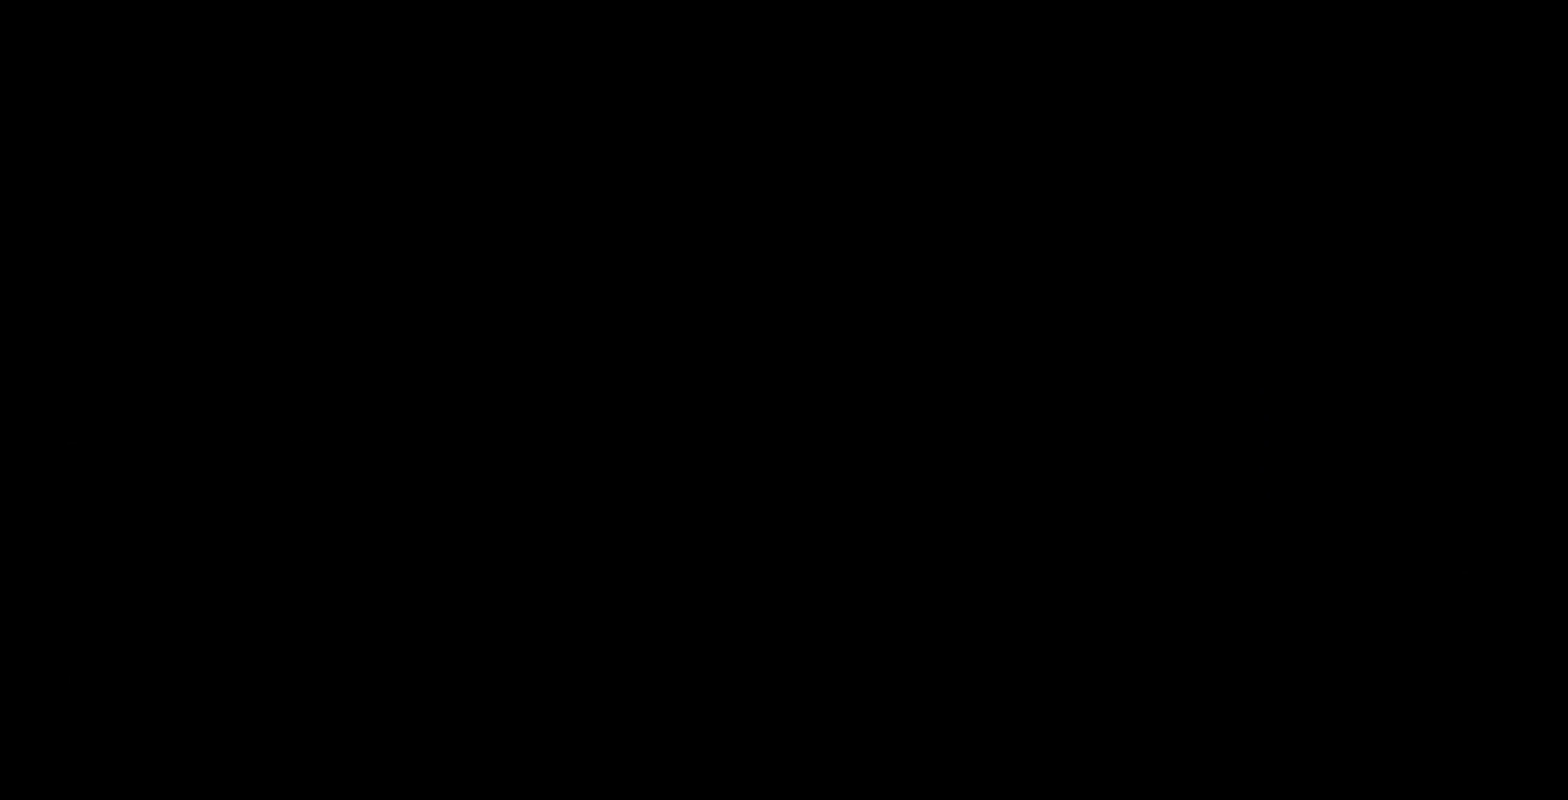
{"buttons": [], "left_stick": "center", "right_stick": "center", "events": []}
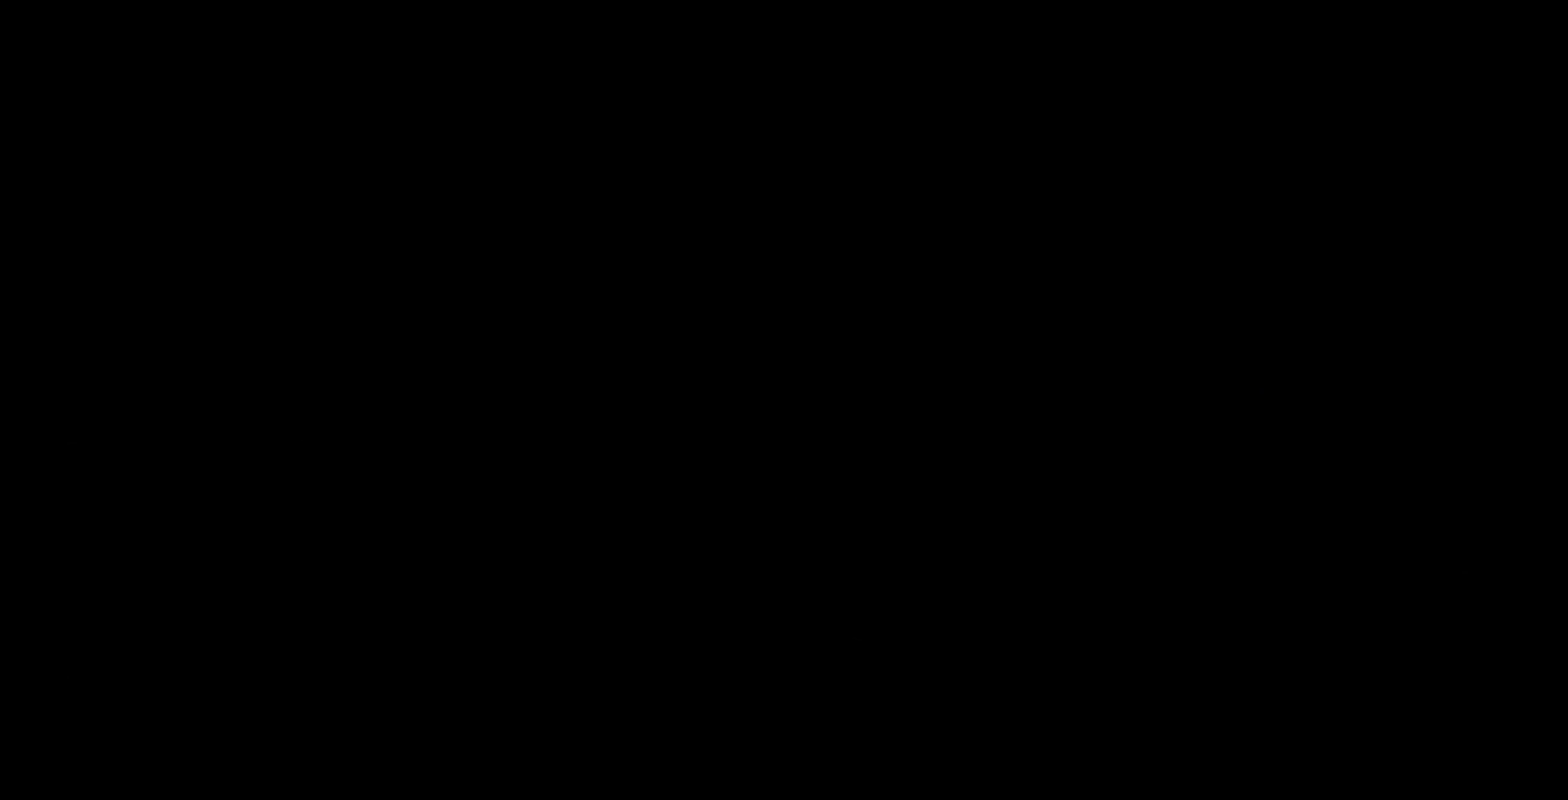
{"buttons": ["R2"], "left_stick": "center", "right_stick": "center", "events": [[67, "R2", "down"]]}
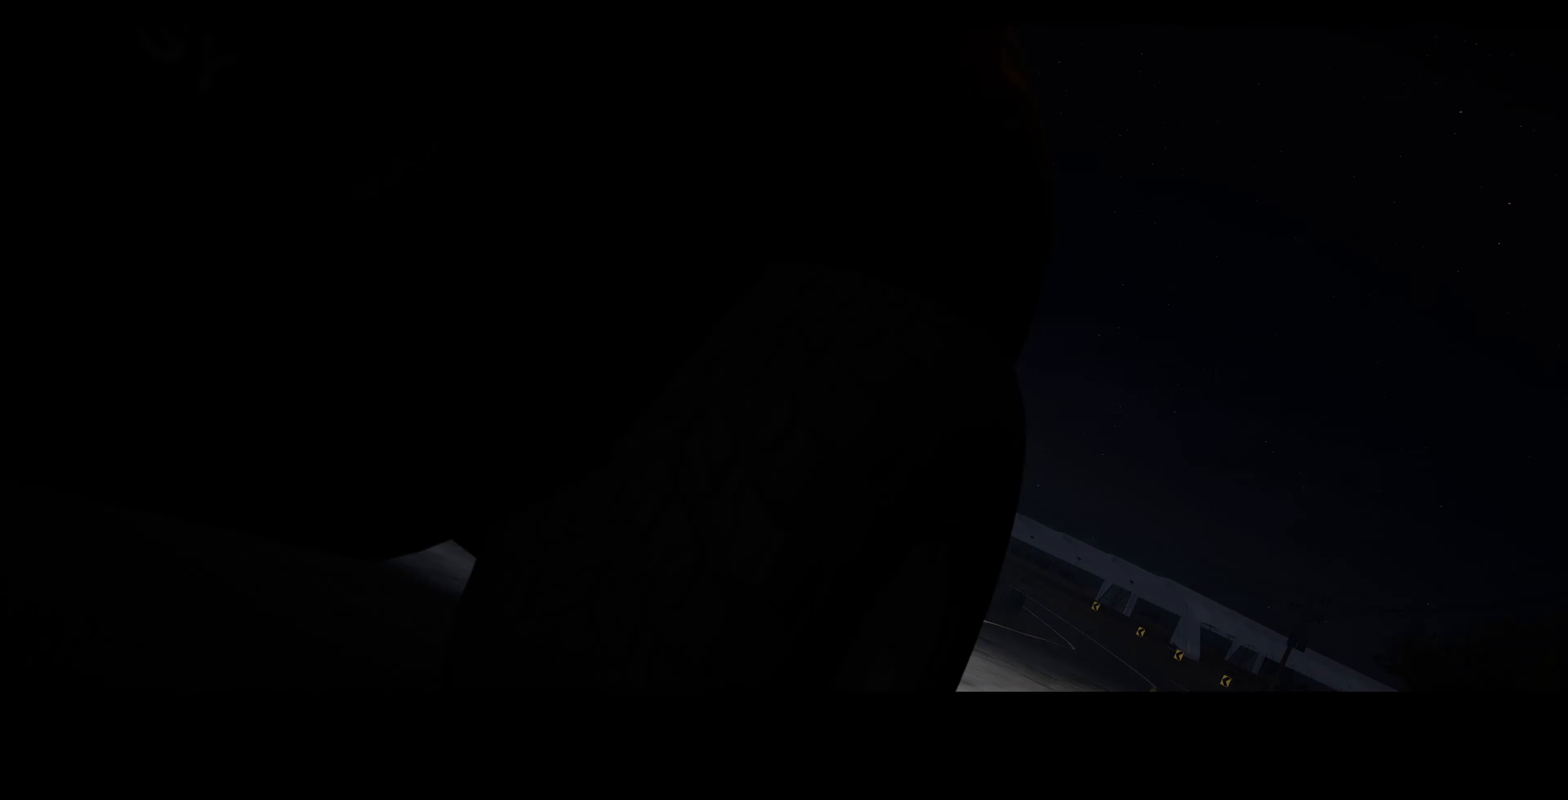
{"buttons": ["R2"], "left_stick": "center", "right_stick": "center", "events": []}
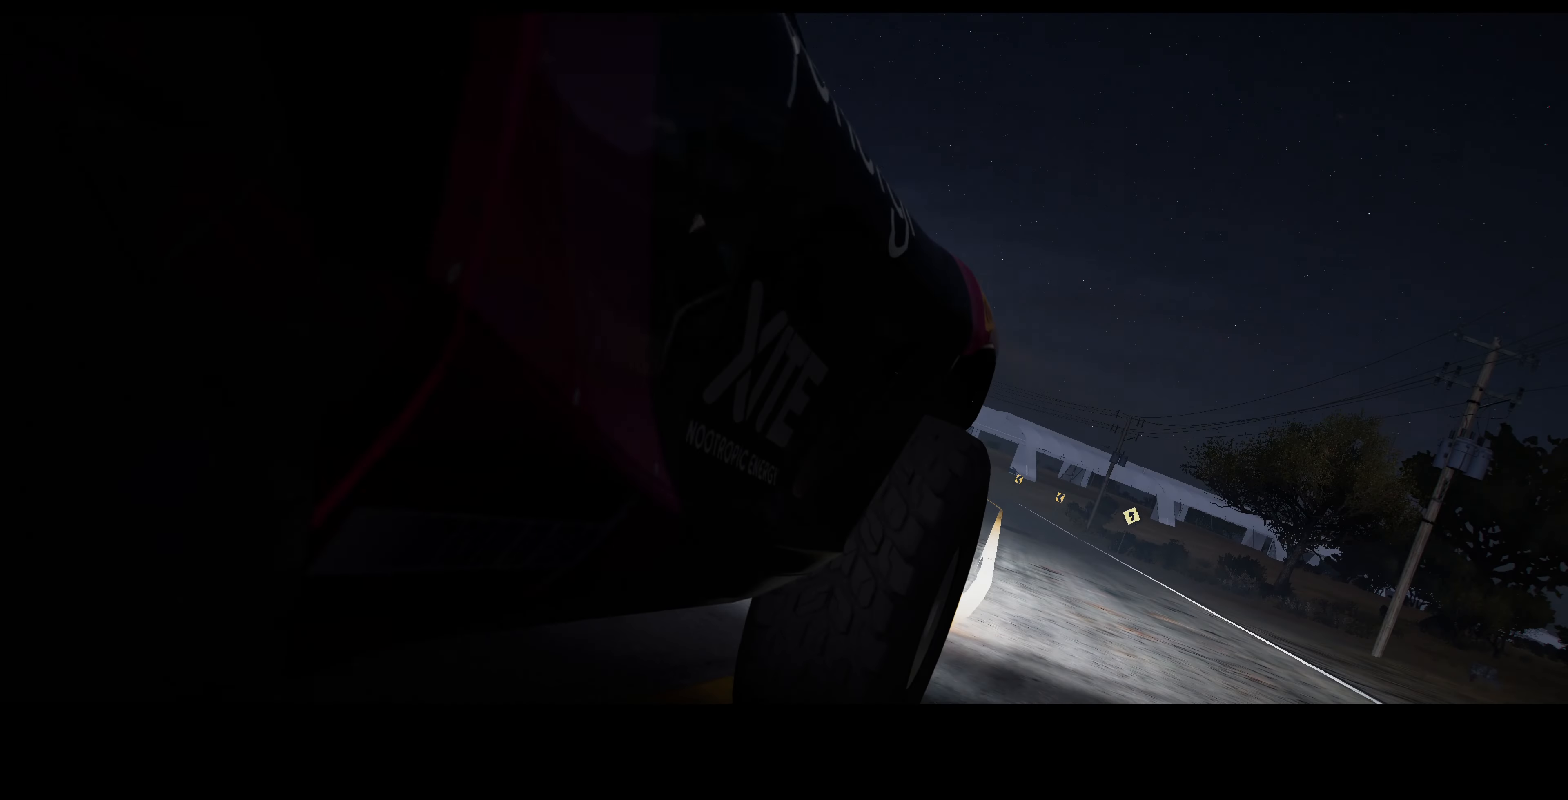
{"buttons": ["R2"], "left_stick": "center", "right_stick": "center", "events": []}
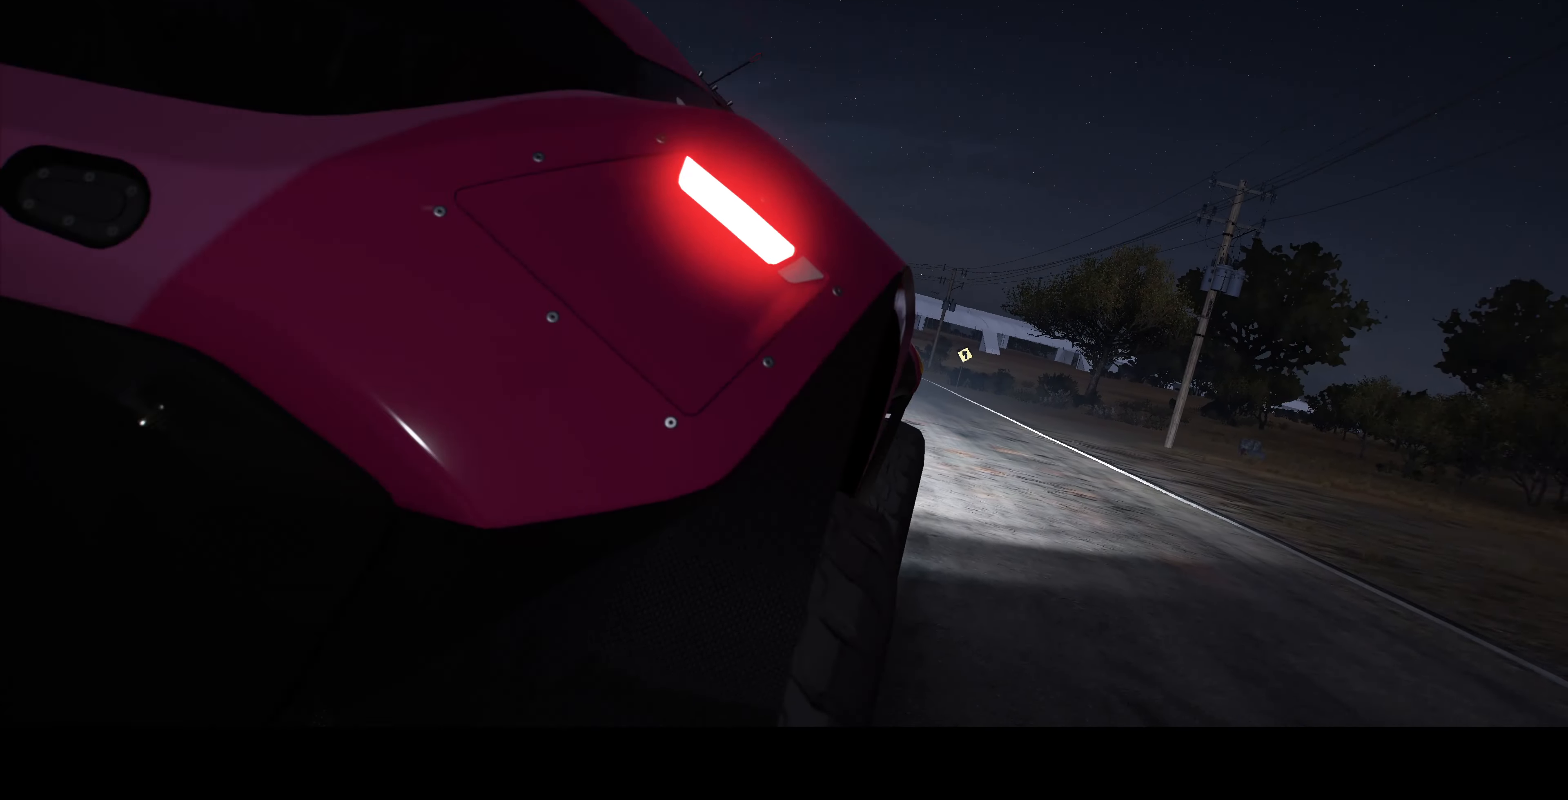
{"buttons": ["R2"], "left_stick": "center", "right_stick": "center", "events": []}
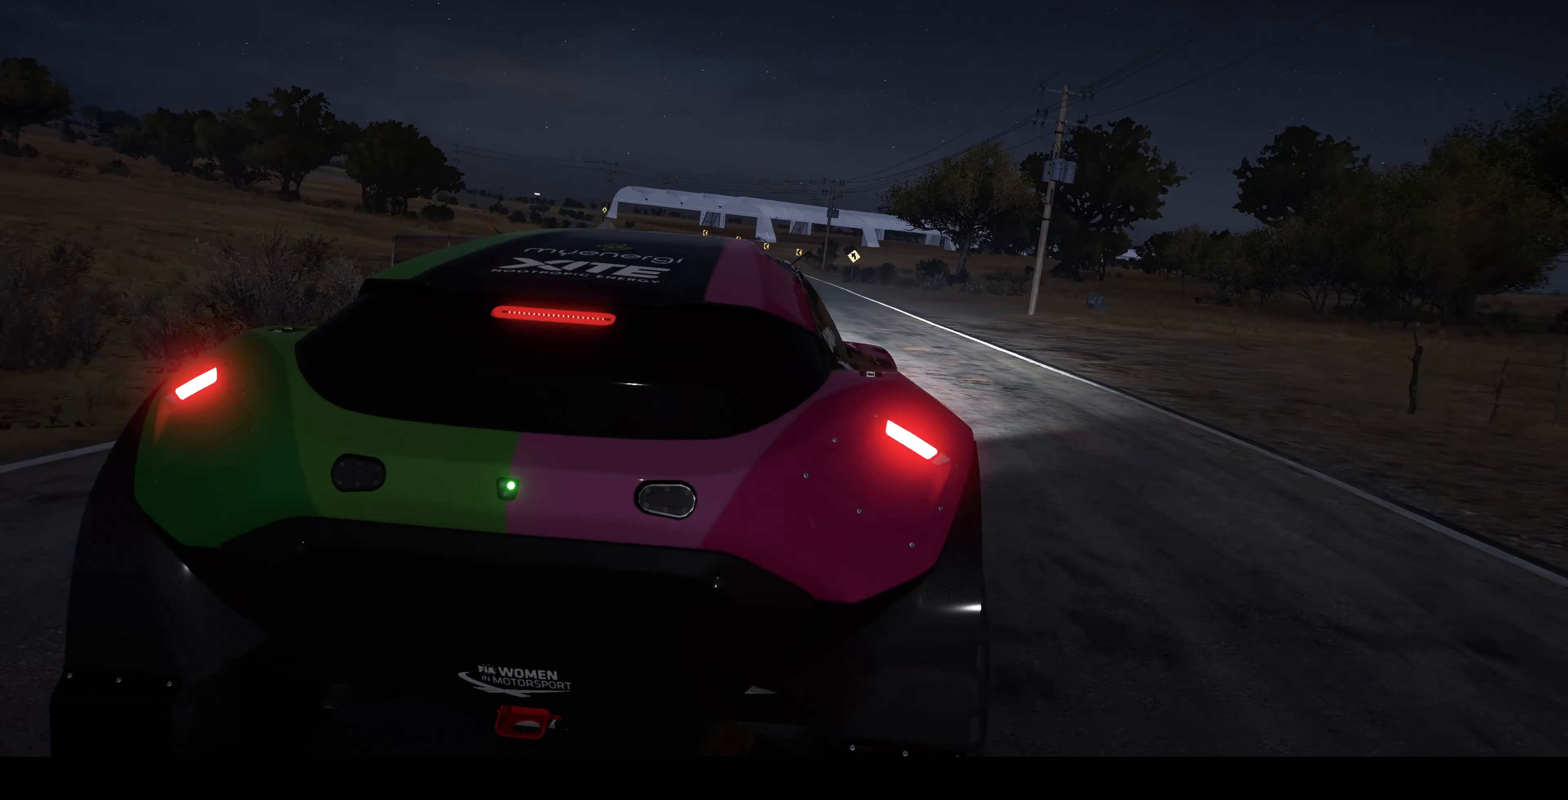
{"buttons": ["R2"], "left_stick": "center", "right_stick": "up", "events": [[200, "right_stick", "up"]]}
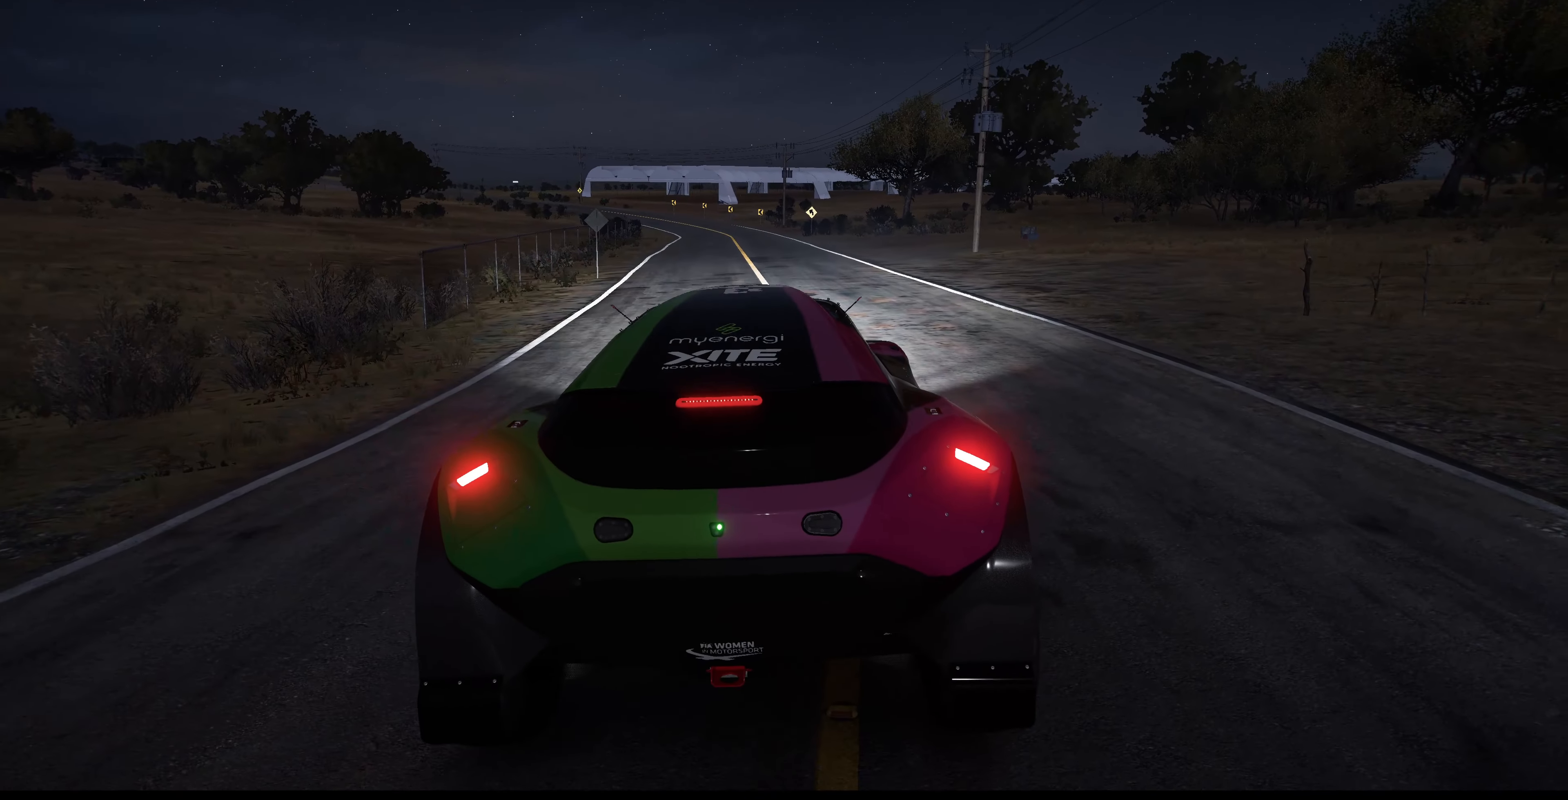
{"buttons": ["R2"], "left_stick": "center", "right_stick": "up-right", "events": [[134, "right_stick", "up-right"]]}
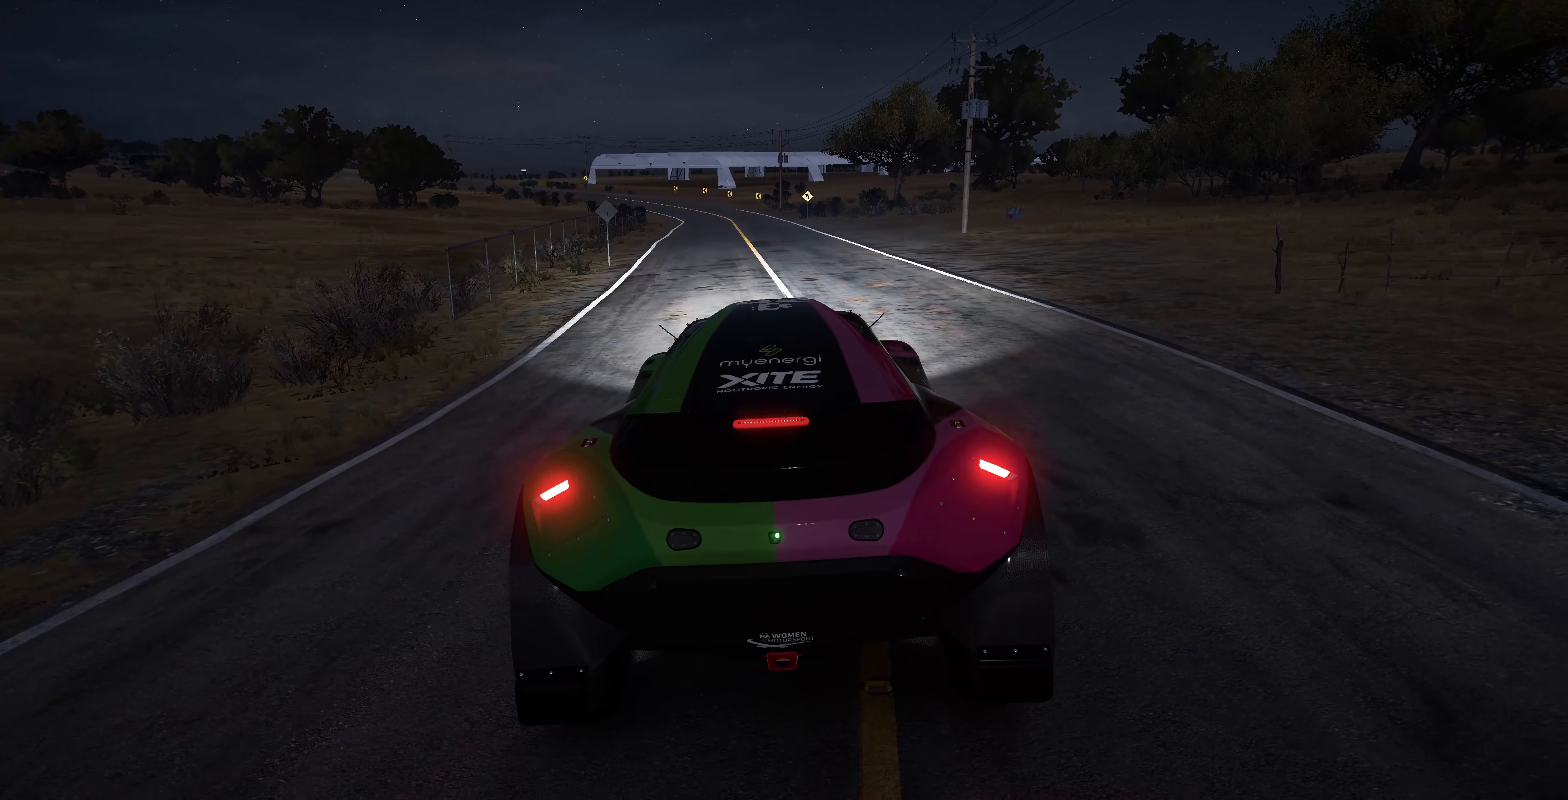
{"buttons": ["R2"], "left_stick": "center", "right_stick": "up-right", "events": []}
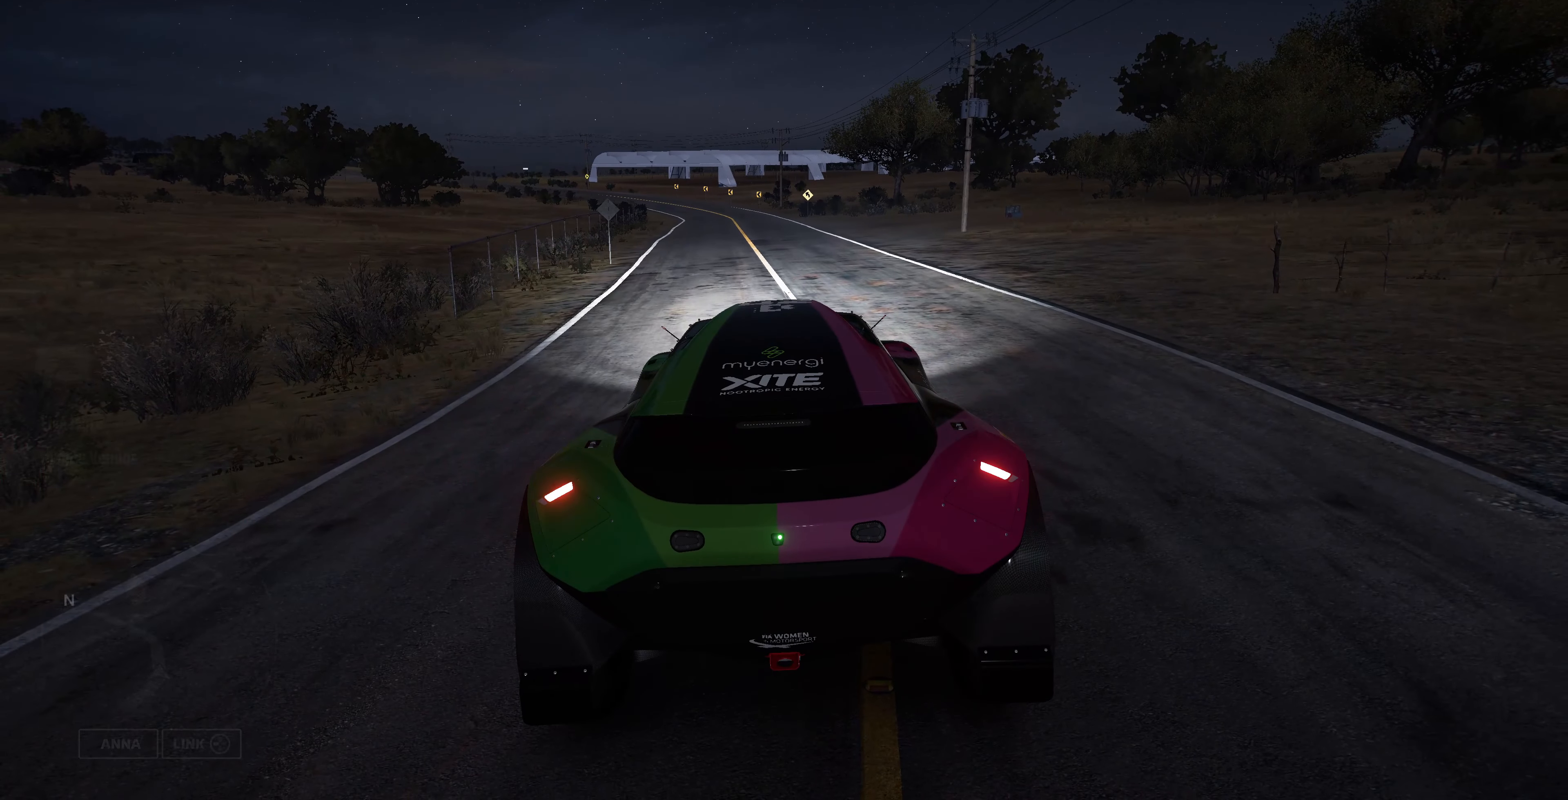
{"buttons": ["R2"], "left_stick": "right", "right_stick": "up-right", "events": [[467, "left_stick", "right"]]}
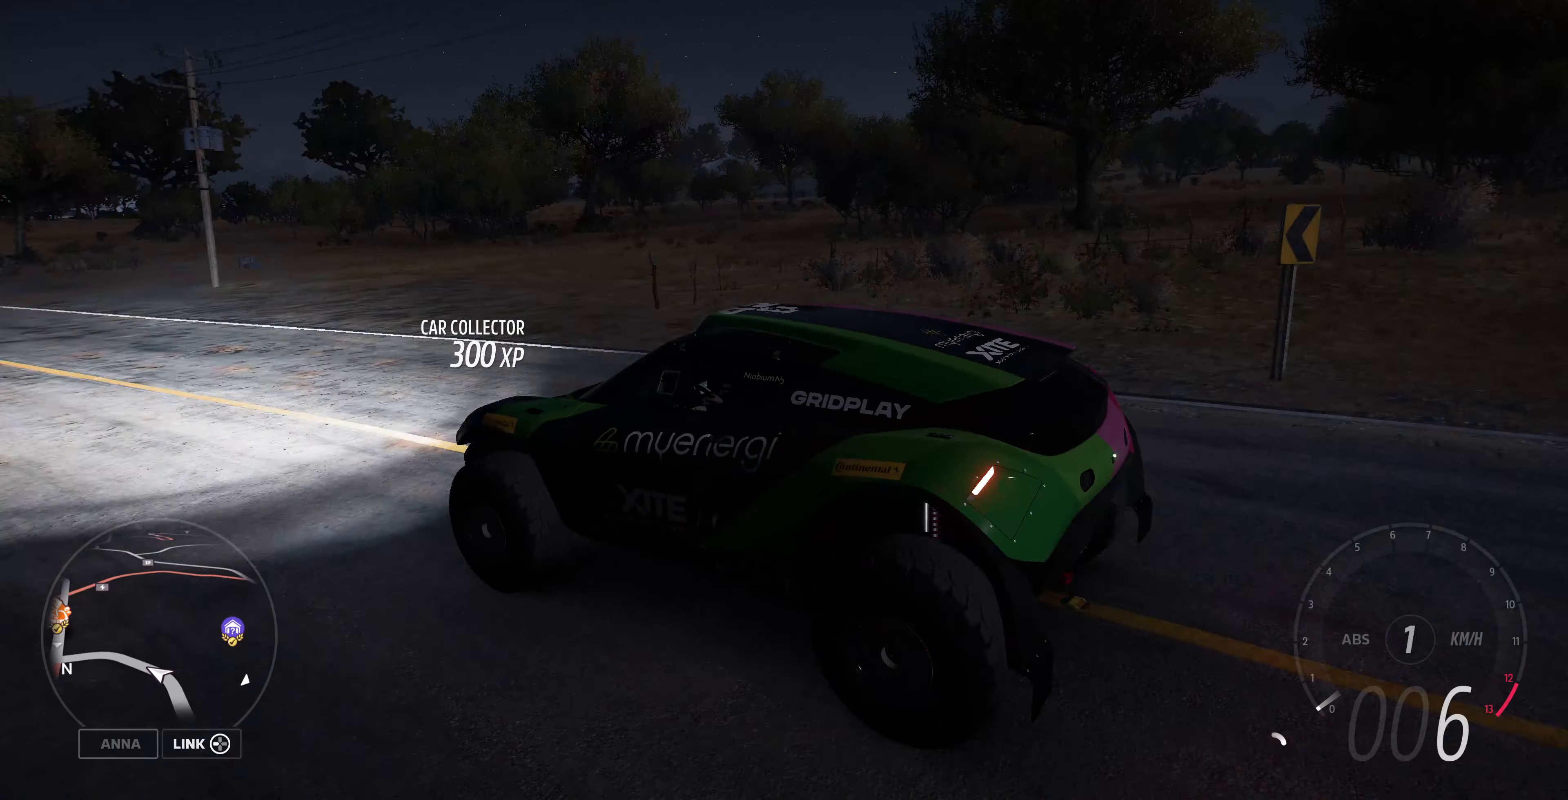
{"buttons": ["R2"], "left_stick": "right", "right_stick": "right", "events": [[34, "right_stick", "right"]]}
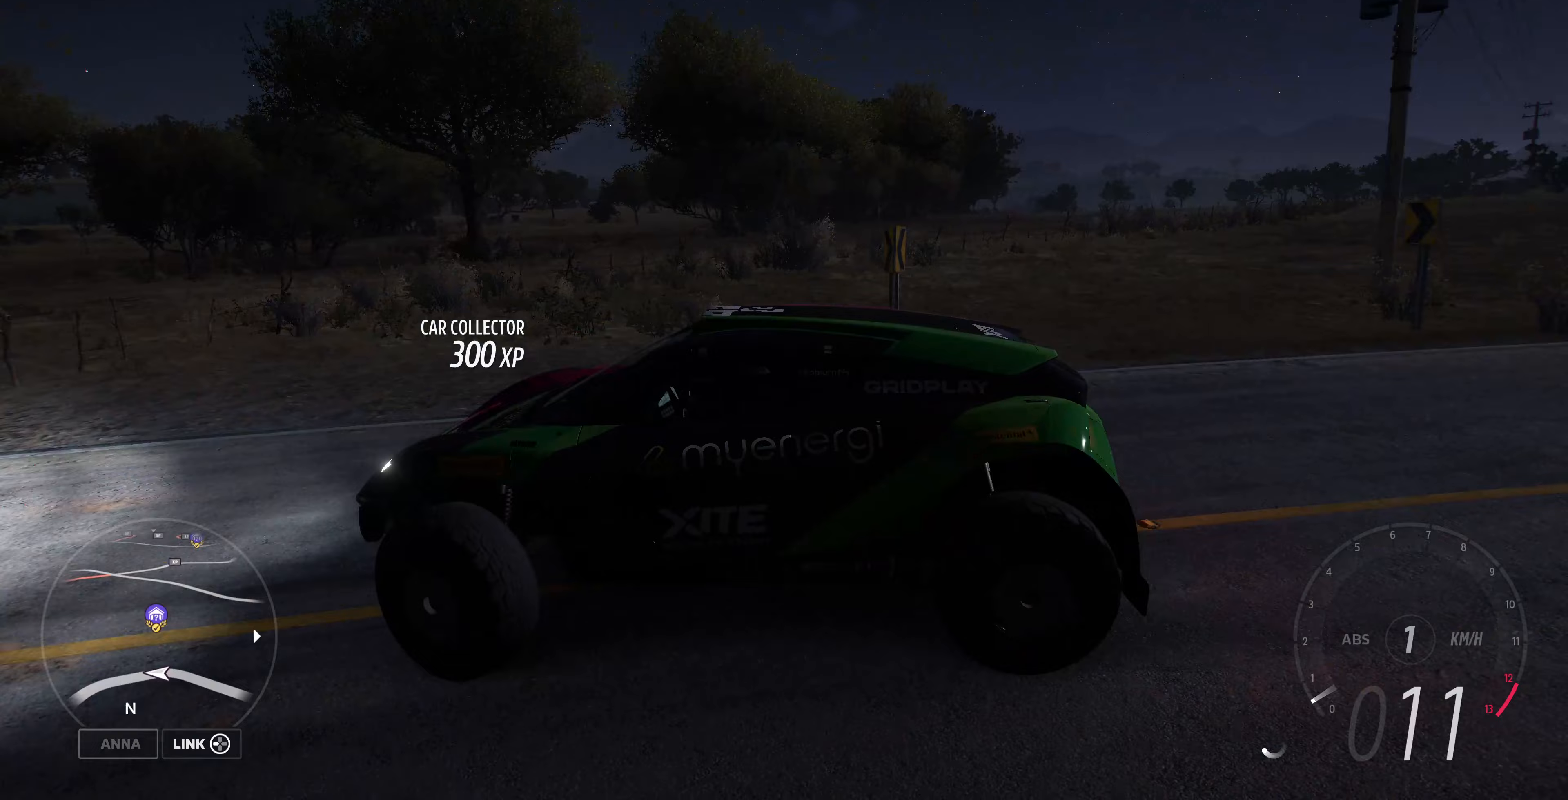
{"buttons": ["R2"], "left_stick": "center", "right_stick": "up", "events": [[300, "right_stick", "up-right"], [400, "left_stick", "center"], [467, "right_stick", "up"]]}
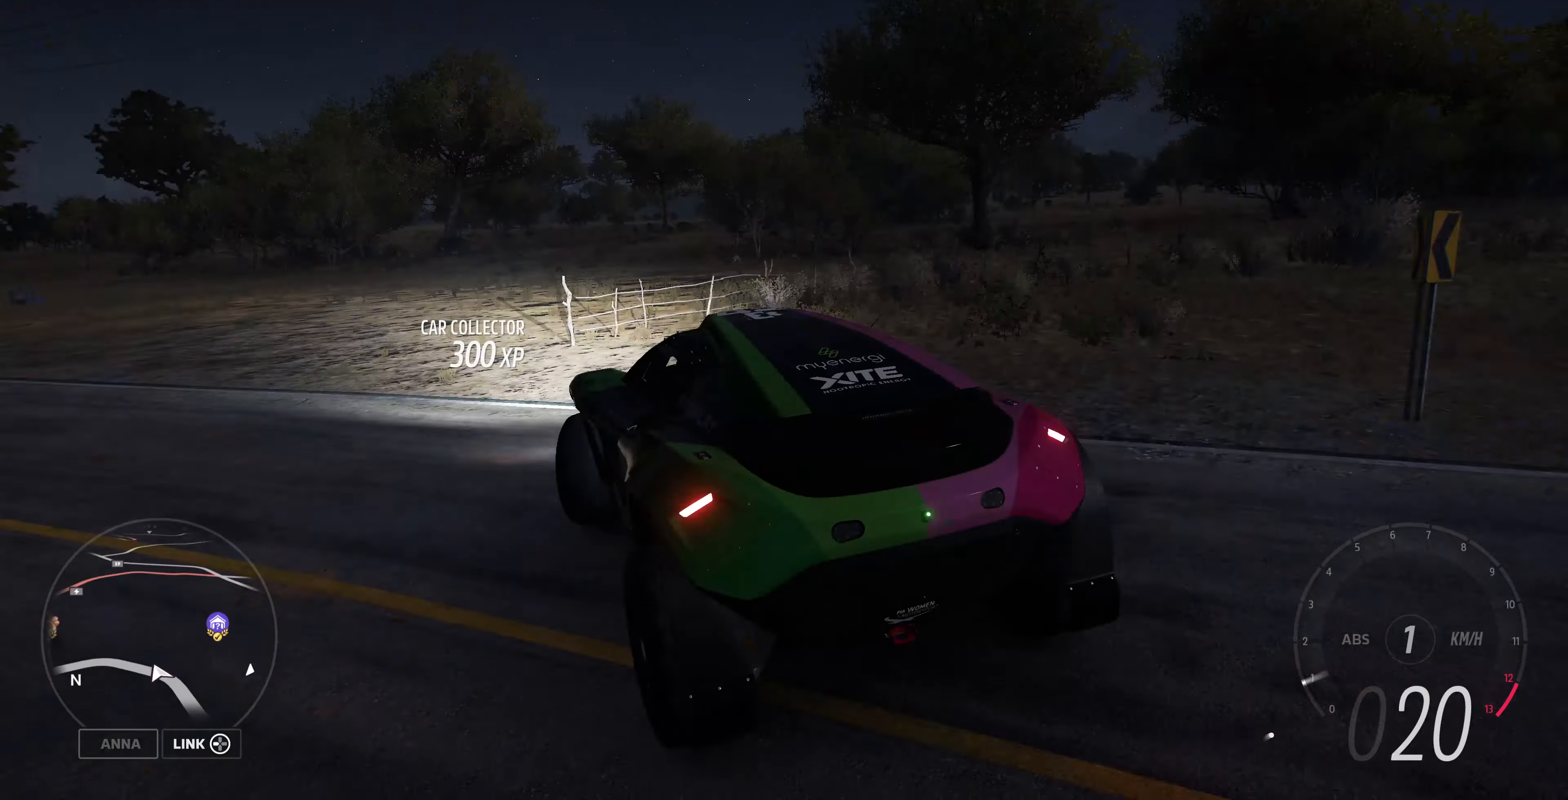
{"buttons": ["R2"], "left_stick": "right", "right_stick": "up", "events": [[100, "left_stick", "right"]]}
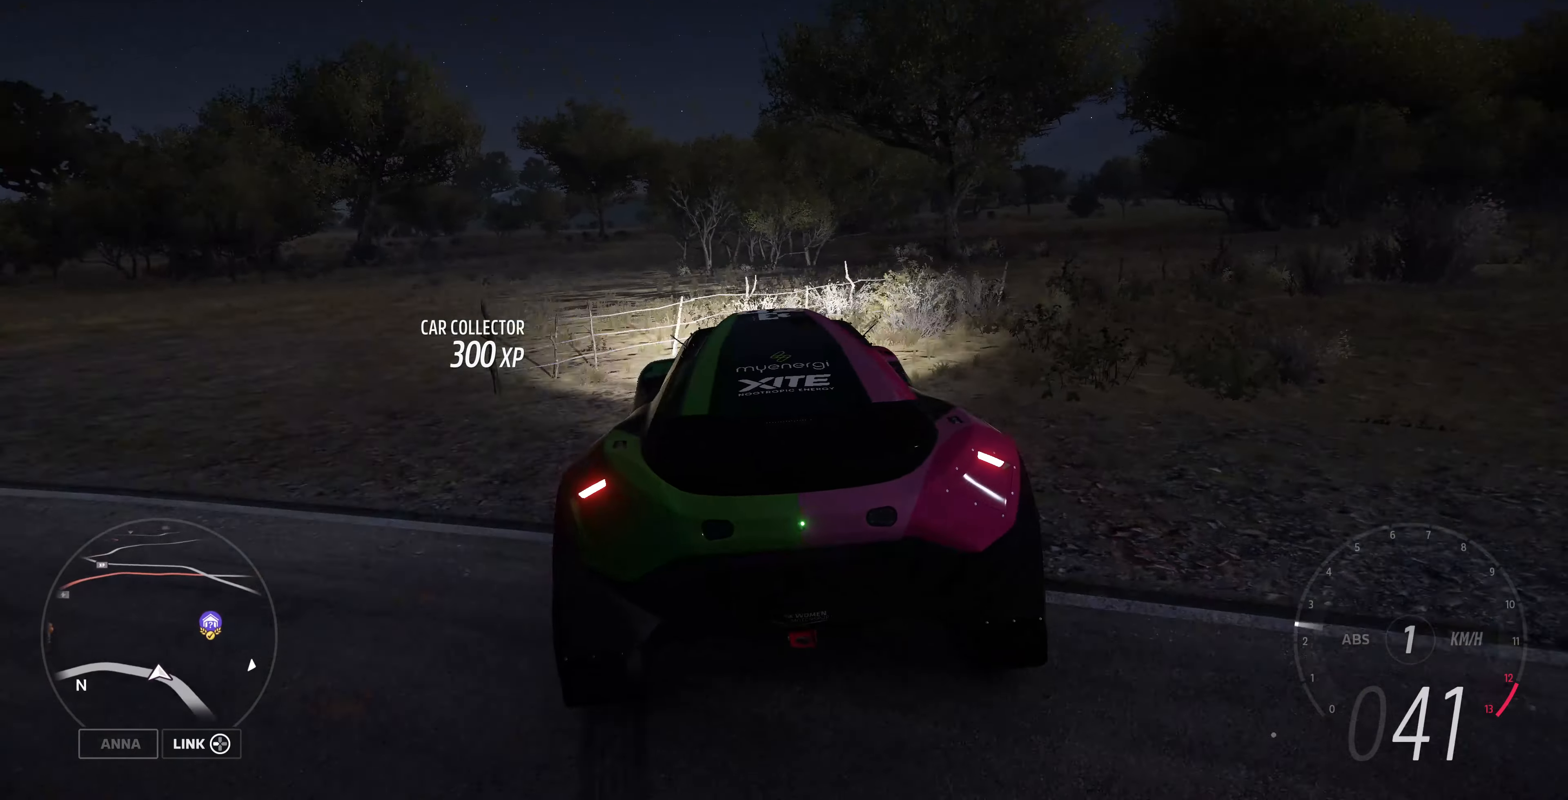
{"buttons": ["R2"], "left_stick": "center", "right_stick": "up", "events": [[233, "left_stick", "center"], [300, "left_stick", "right"], [367, "left_stick", "center"]]}
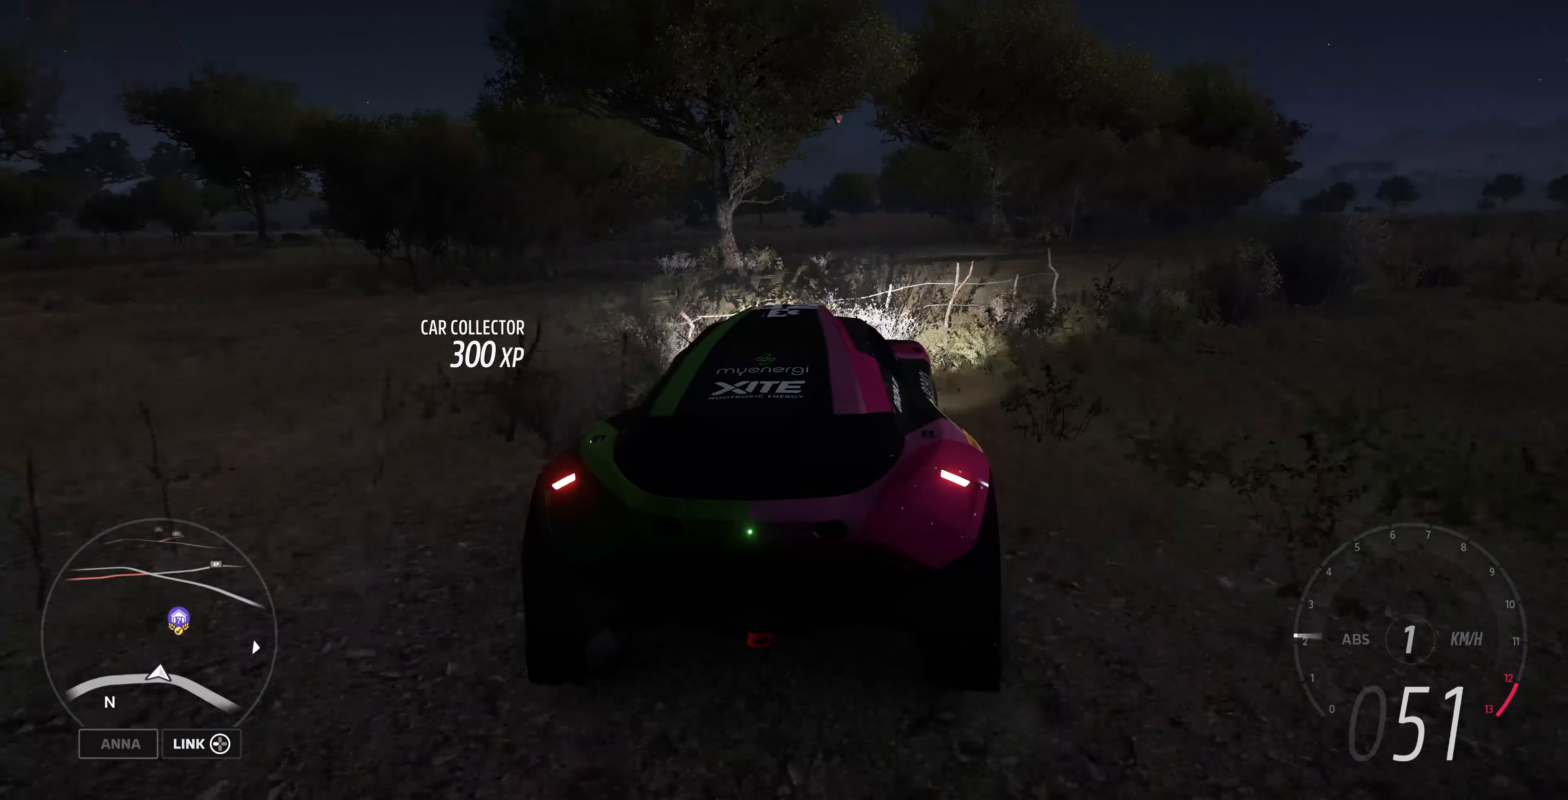
{"buttons": ["R2"], "left_stick": "left", "right_stick": "up", "events": [[100, "left_stick", "left"]]}
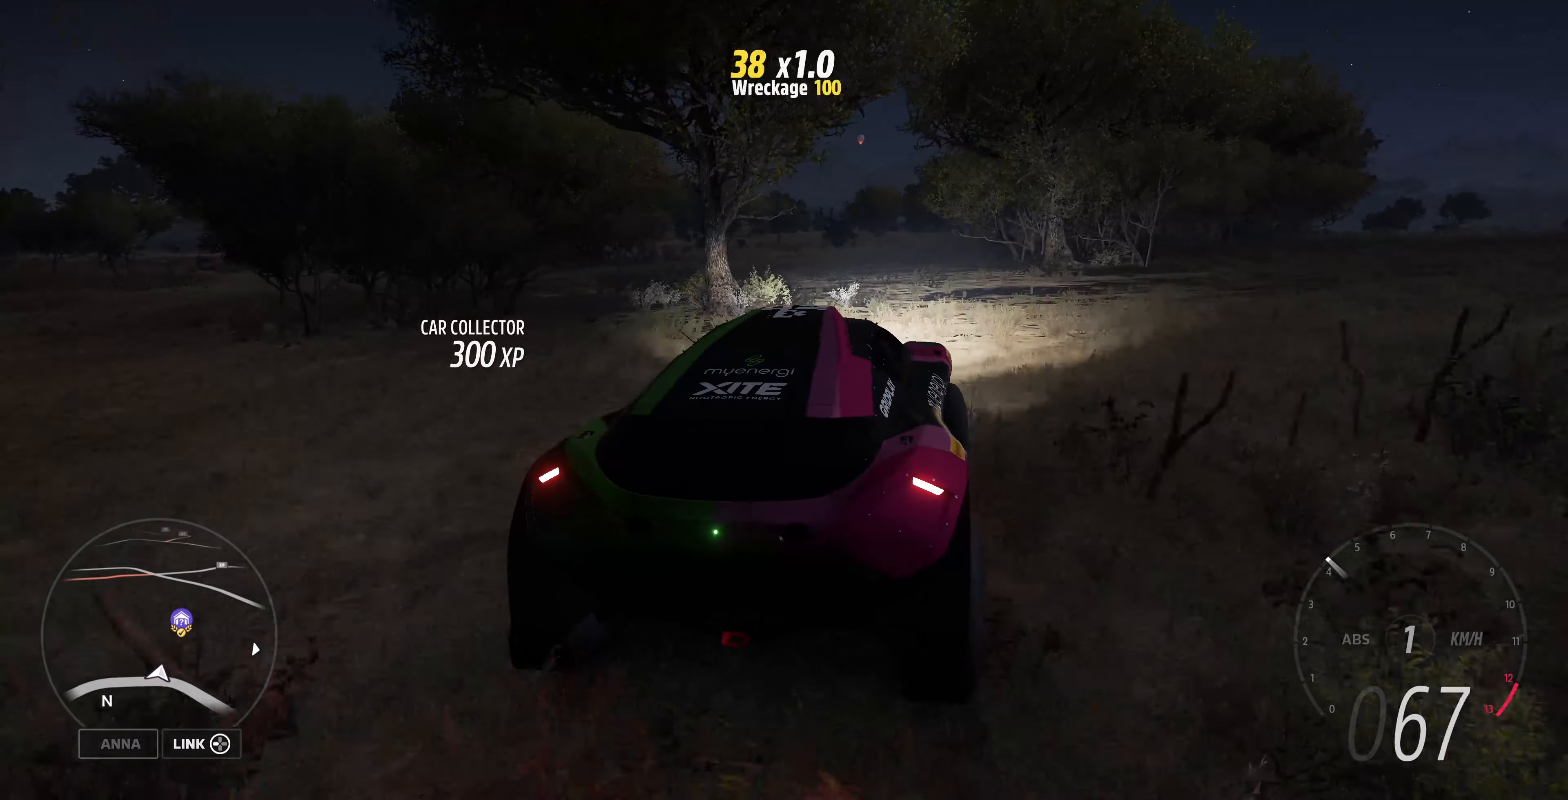
{"buttons": ["R2"], "left_stick": "up", "right_stick": "center", "events": [[33, "left_stick", "up-right"], [367, "left_stick", "up"], [467, "right_stick", "center"]]}
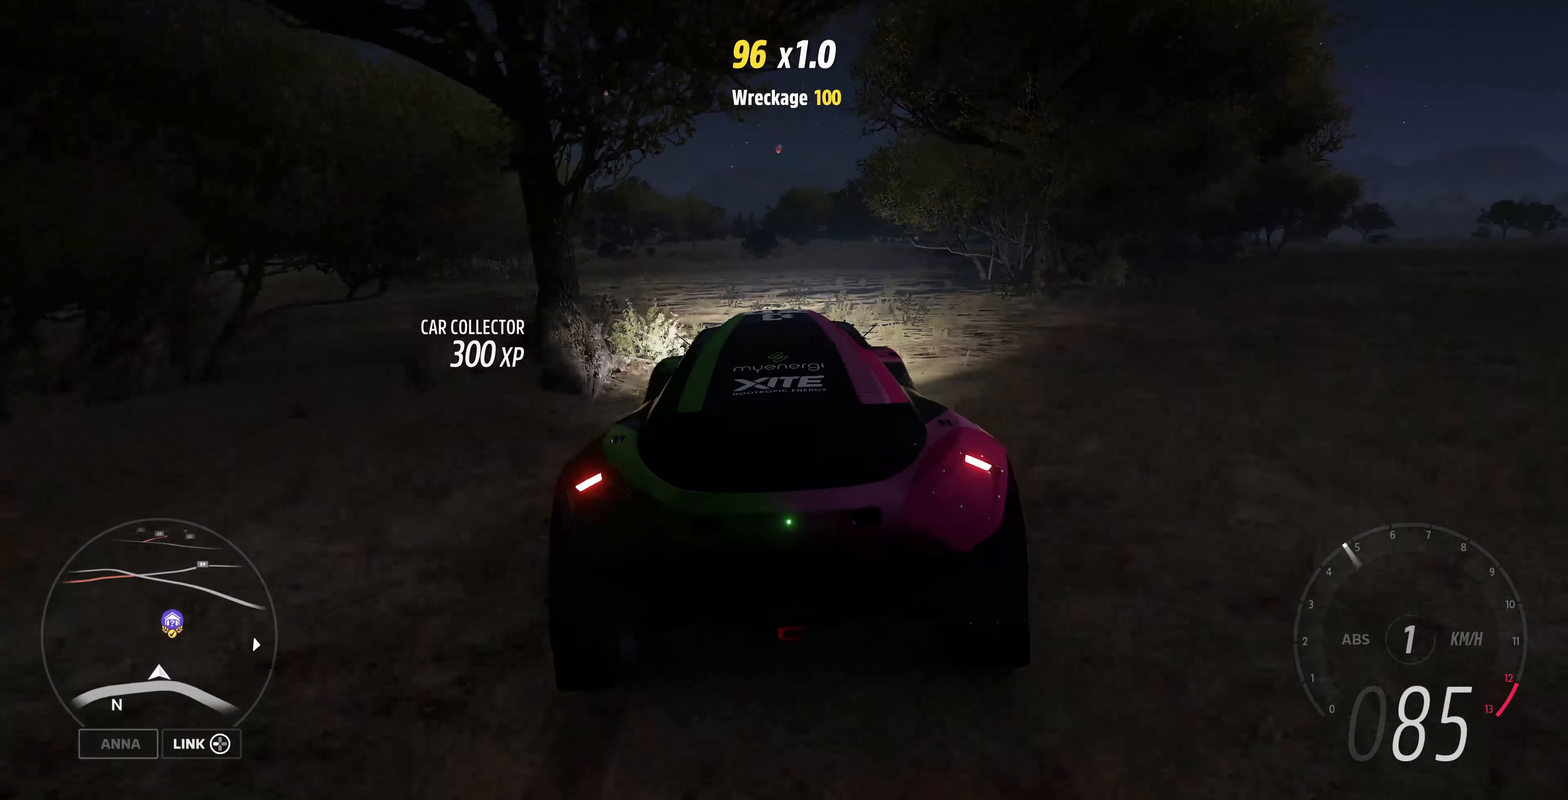
{"buttons": ["R2"], "left_stick": "up-right", "right_stick": "center", "events": [[400, "left_stick", "up-right"]]}
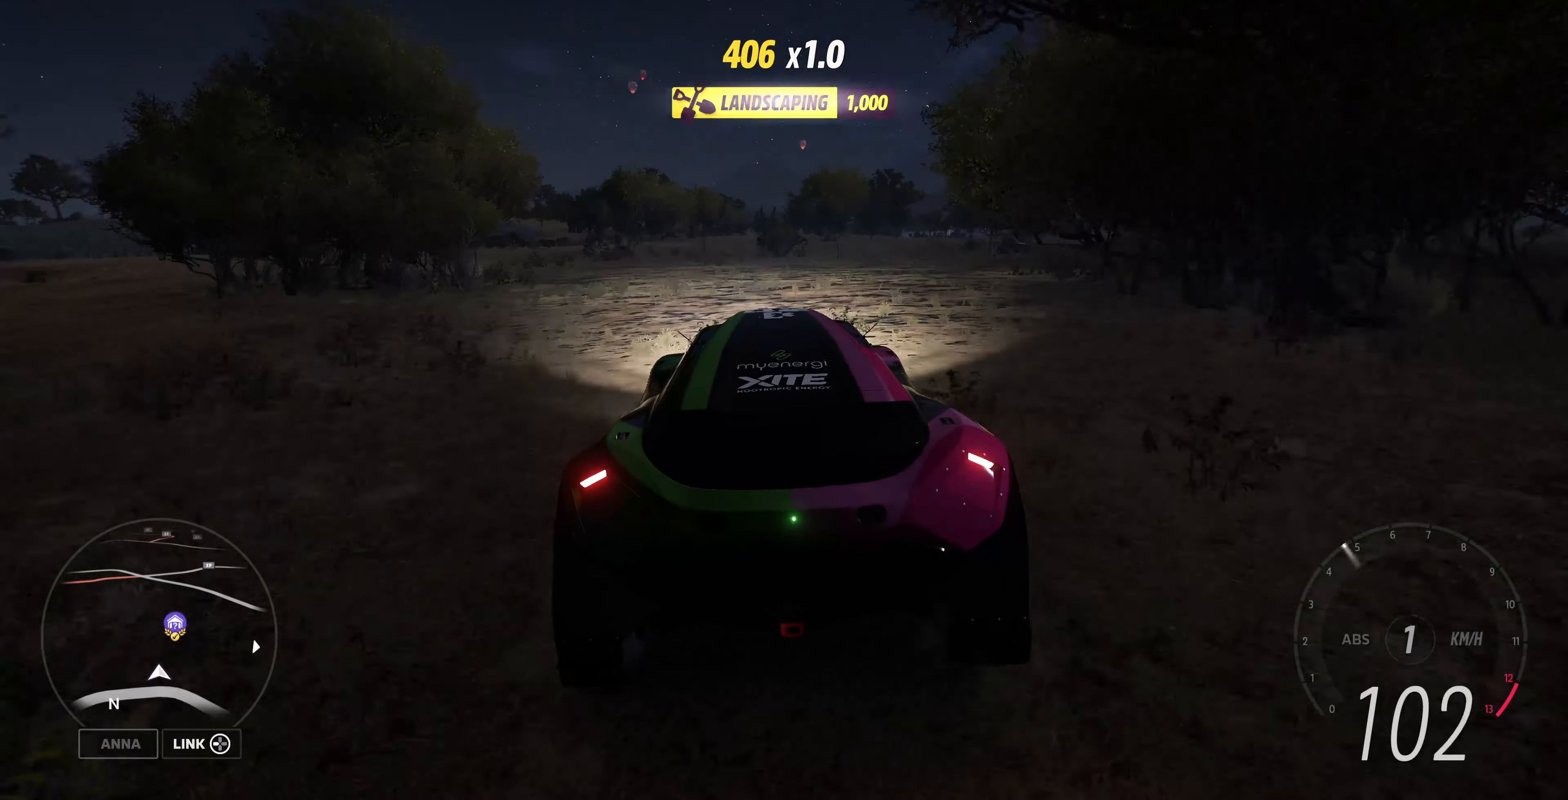
{"buttons": ["R2"], "left_stick": "up-right", "right_stick": "center", "events": []}
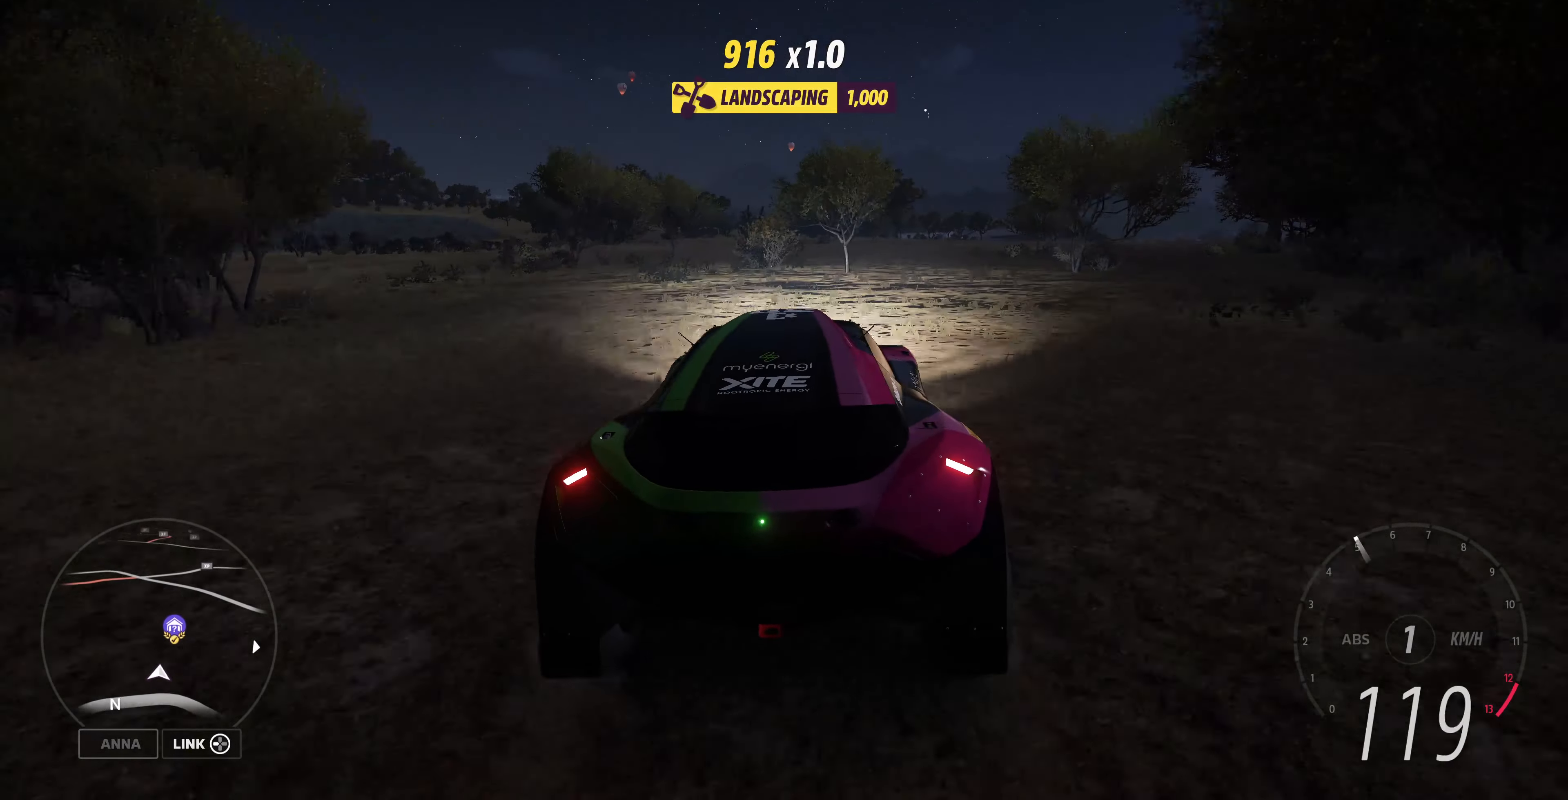
{"buttons": ["R2"], "left_stick": "up-right", "right_stick": "center", "events": []}